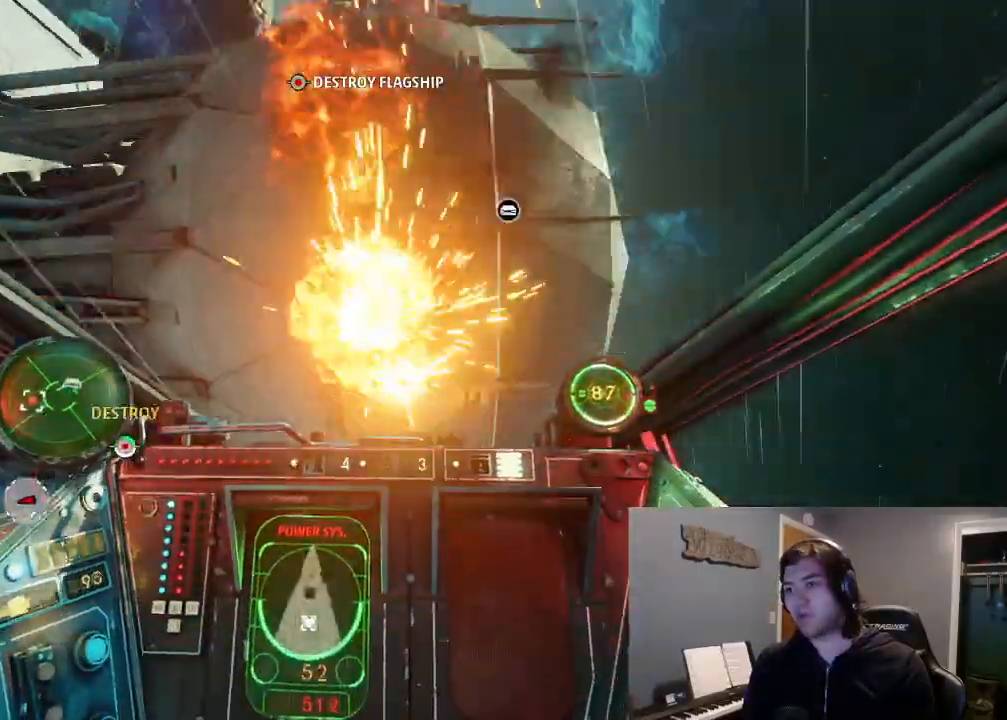
Gameplay with a controller (Xbox layout); each line is a JSON object with the inputs held at the frame after it (dt_ms = milliseconds from this image to that frame). "events" lists button and stick changes between this image and that frame as [ms after this image, input, new state], when the widget could be followed in between.
{"dt_ms": 500, "buttons": ["R2"], "left_stick": "center", "right_stick": "down-left", "events": []}
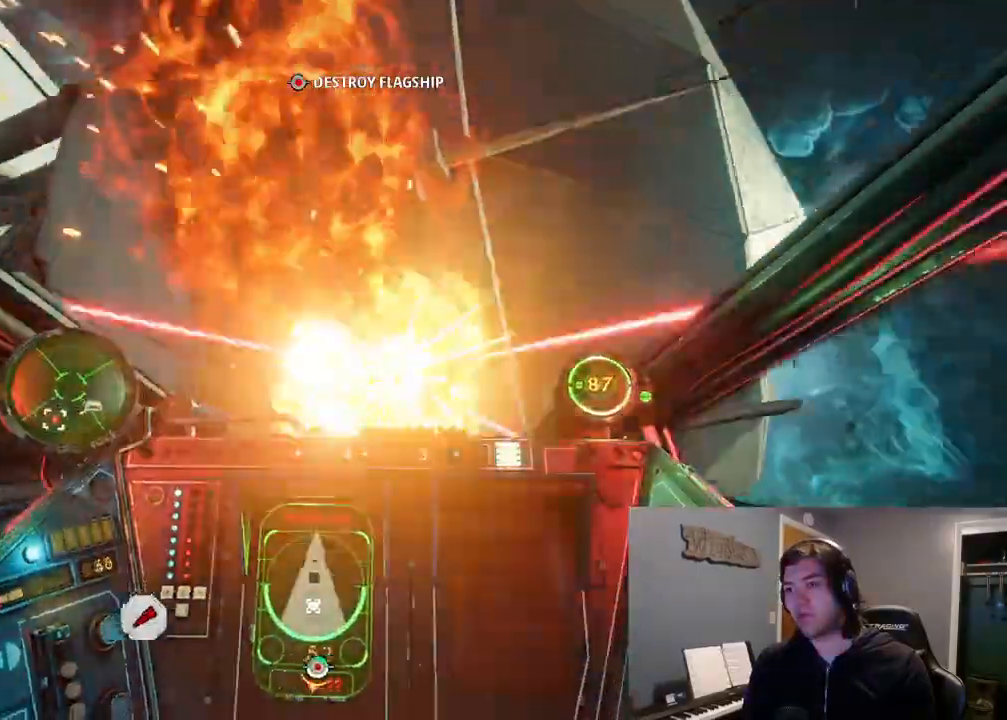
{"dt_ms": 500, "buttons": ["R2"], "left_stick": "center", "right_stick": "down", "events": [[67, "right_stick", "down"]]}
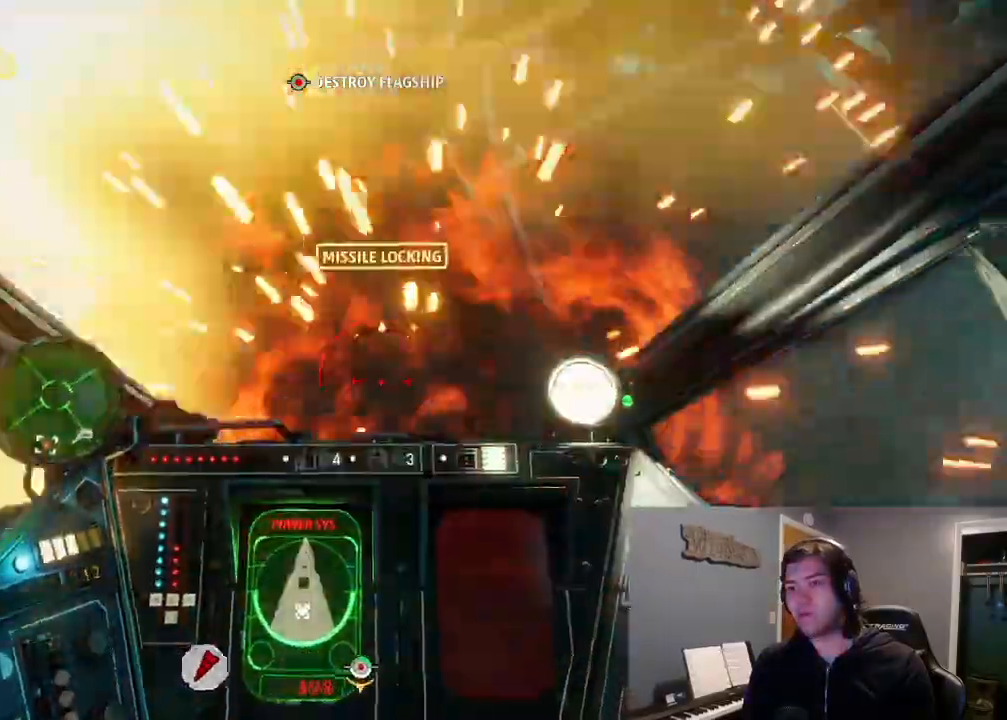
{"dt_ms": 1000, "buttons": ["L2"], "left_stick": "down-left", "right_stick": "down"}
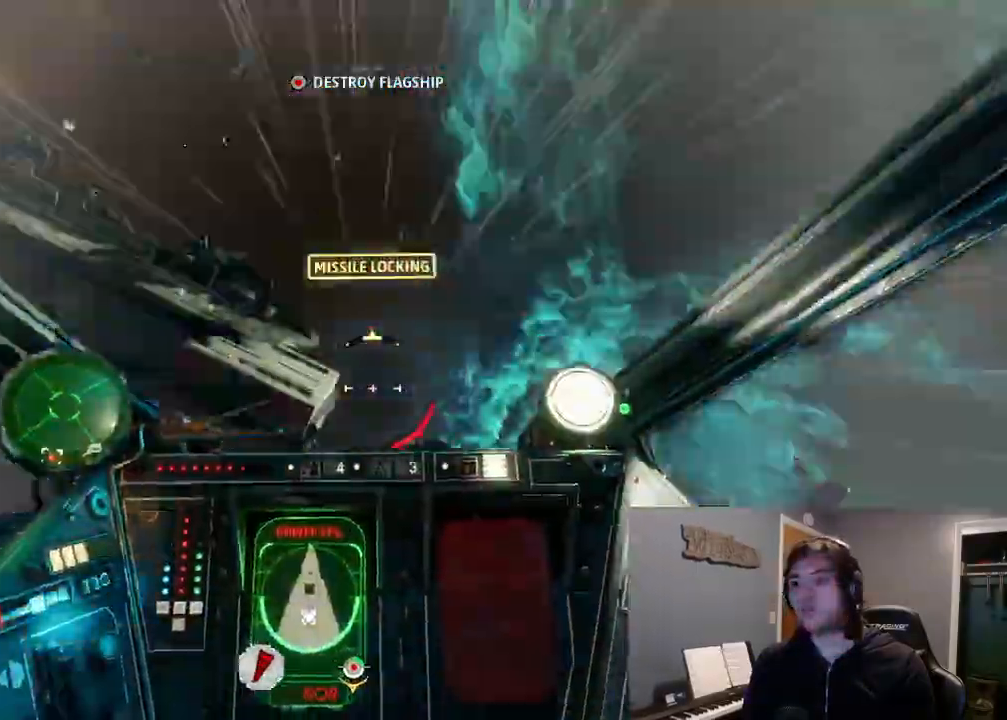
{"dt_ms": 500, "buttons": [], "left_stick": "down", "right_stick": "down"}
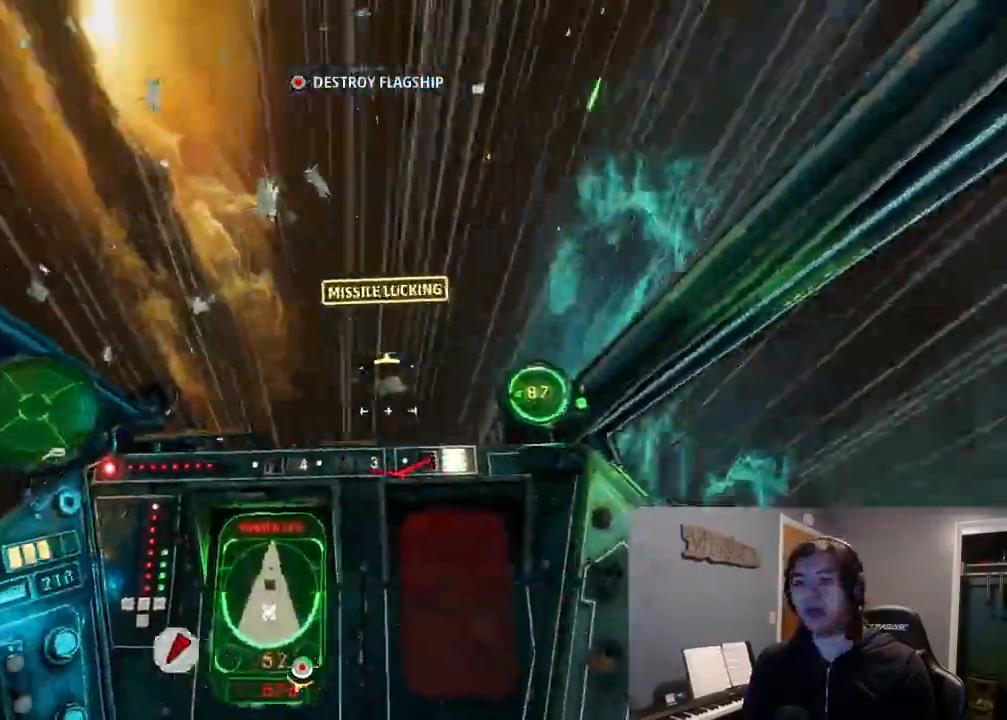
{"dt_ms": 500, "buttons": ["L2"], "left_stick": "center", "right_stick": "down", "events": [[33, "L2", "down"], [133, "L2", "up"], [133, "left_stick", "center"], [267, "L2", "down"]]}
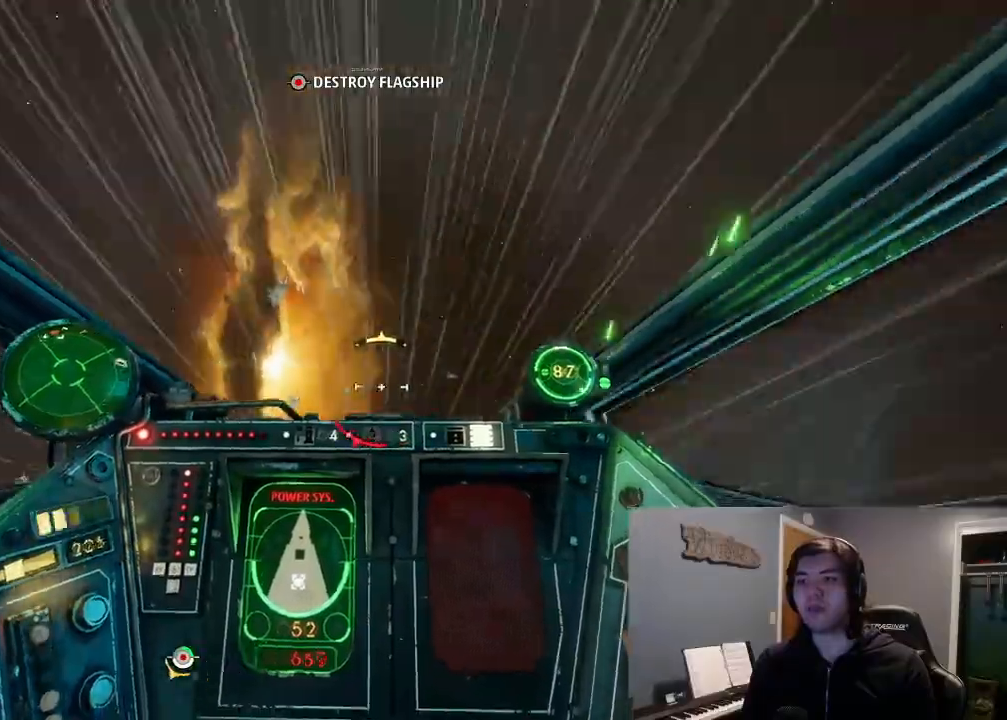
{"dt_ms": 500, "buttons": [], "left_stick": "center", "right_stick": "down", "events": [[200, "L2", "up"], [333, "L2", "down"], [400, "L2", "up"]]}
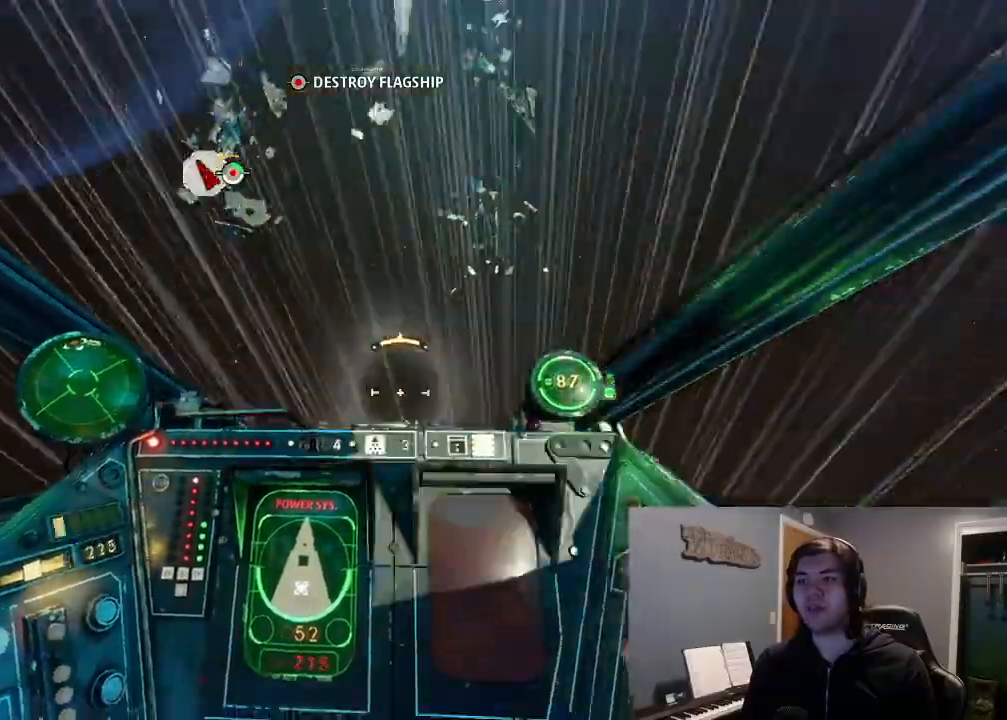
{"dt_ms": 1000, "buttons": ["L2"], "left_stick": "right", "right_stick": "down"}
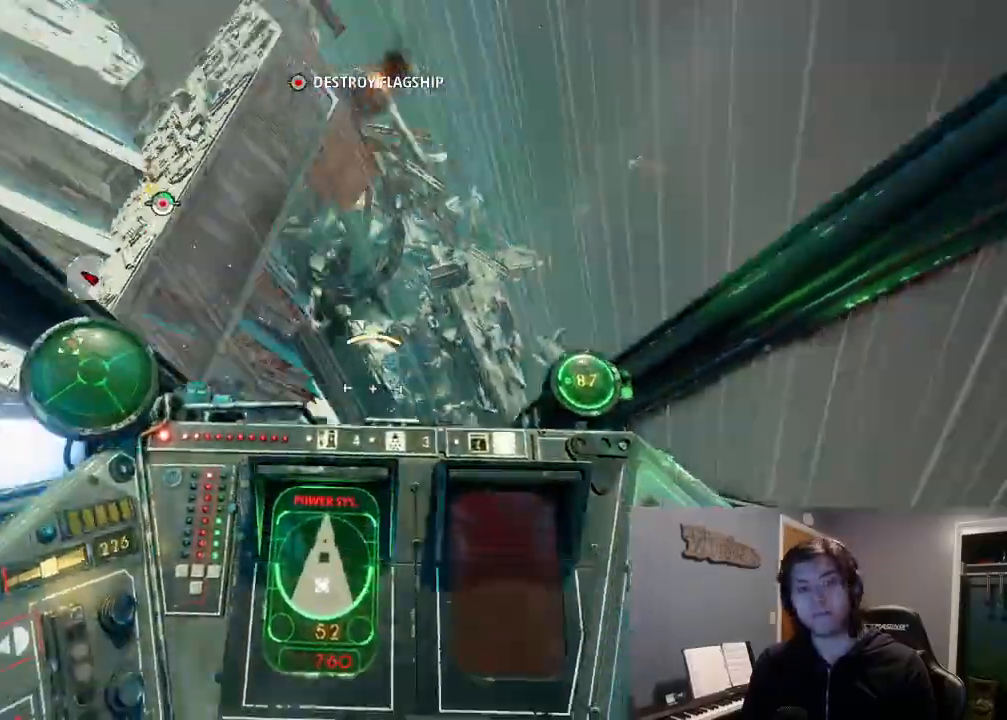
{"dt_ms": 500, "buttons": [], "left_stick": "center", "right_stick": "center", "events": [[500, "L2", "up"], [500, "left_stick", "center"], [500, "right_stick", "center"]]}
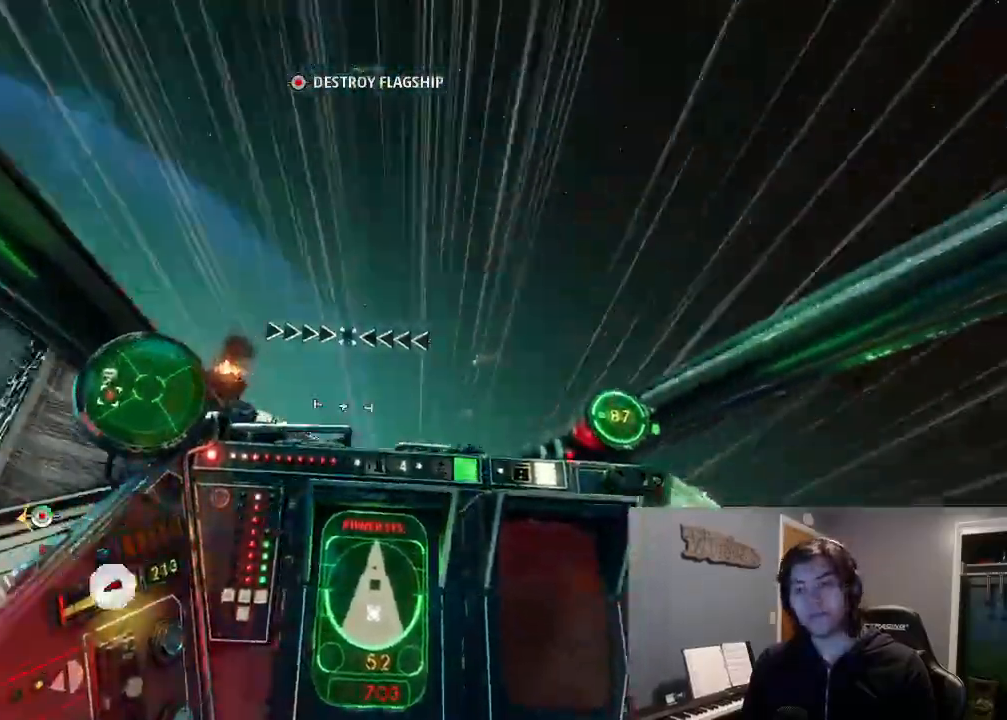
{"dt_ms": 500, "buttons": ["L2"], "left_stick": "up", "right_stick": "up-left"}
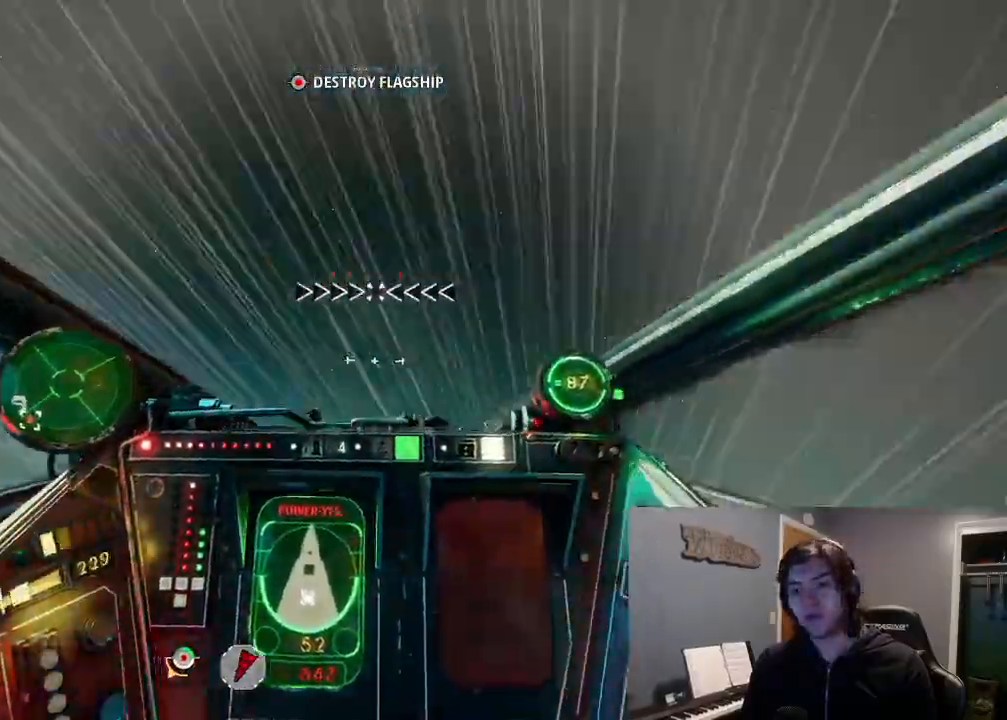
{"dt_ms": 500, "buttons": ["L2"], "left_stick": "center", "right_stick": "up-left", "events": [[67, "left_stick", "center"], [267, "DPAD_UP", "down"], [333, "DPAD_LEFT", "down"], [367, "DPAD_UP", "up"], [400, "DPAD_LEFT", "up"]]}